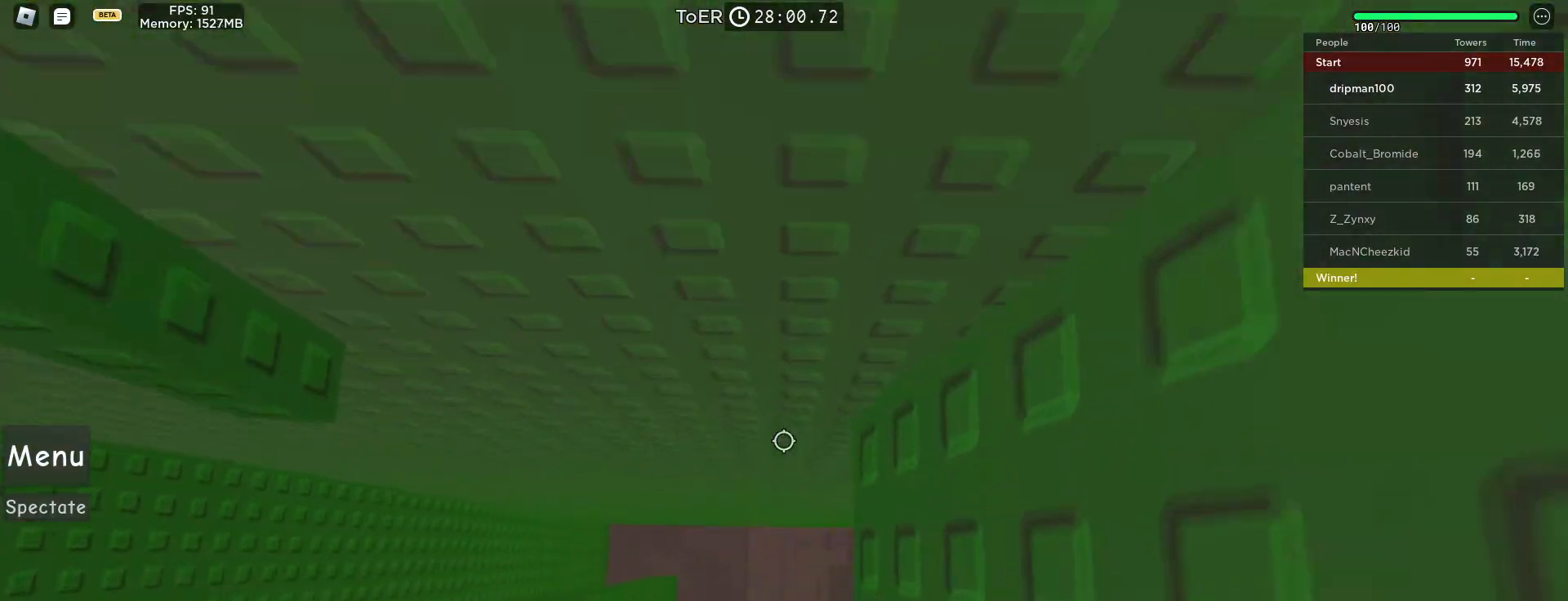
Gameplay with keyboard and mouse; each line is a JSON object with the keys and mouse buttons held at the frame after it. "events" lists presses ("down") and releases ("up") of "a", "ctrl", "d", "e", "f", "q", "r", "s", "shift", "space", "tab", "w", "mouse_left", "mouse_wheel", "mouse_right", "mouse_mb4" and "mouse_mb5" between this image and that frame as [ms after this image, input, new state], when the widget could be followed in between. "mouse_left", "mouse_wheel", "mouse_right", "mouse_mb4", "mouse_mb5" = the "left", "wheel", "right", "mb4", "mb5" buttons of the "mouse" list. No other keys are recorded. "wheel" means that the mouse wheel is clicked or scrolled. Not read: mouse_move.
{"keys": ["a", "w"], "mouse": [], "events": [[200, "space", "up"], [333, "w", "down"]]}
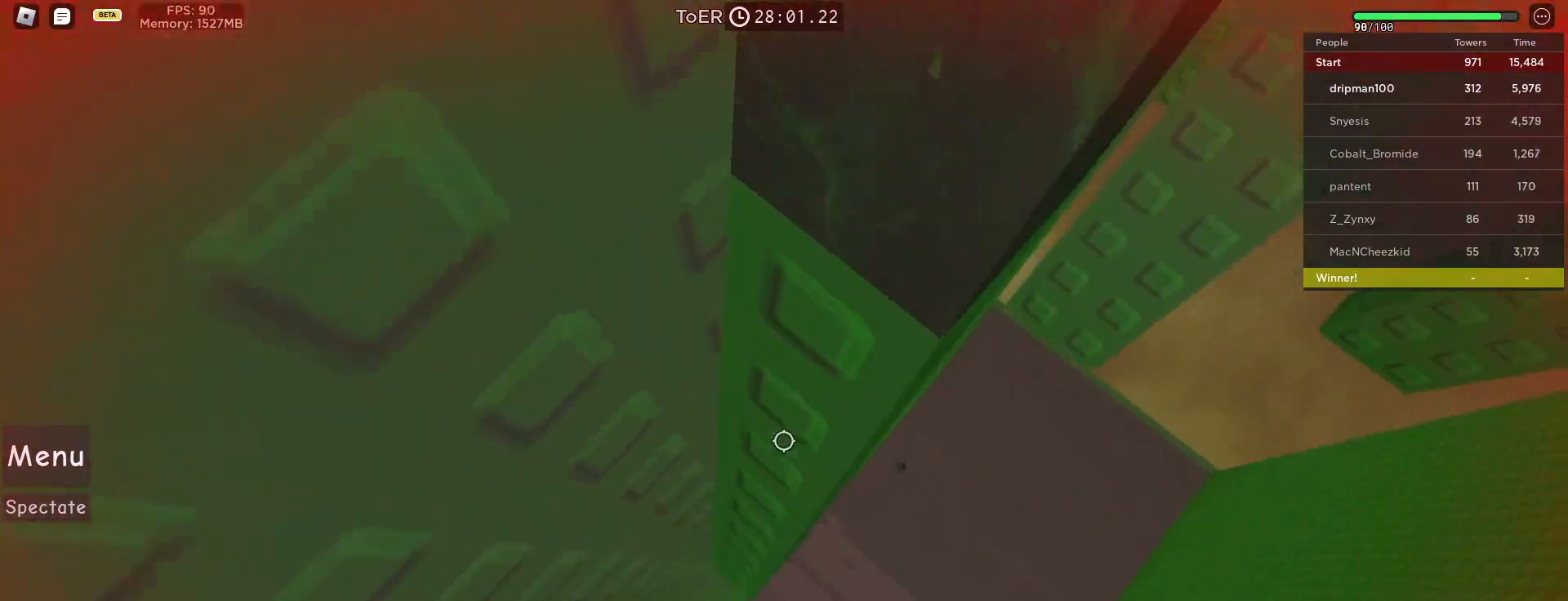
{"keys": [], "mouse": [], "events": [[183, "a", "up"], [300, "shift", "down"], [417, "shift", "up"], [450, "w", "up"]]}
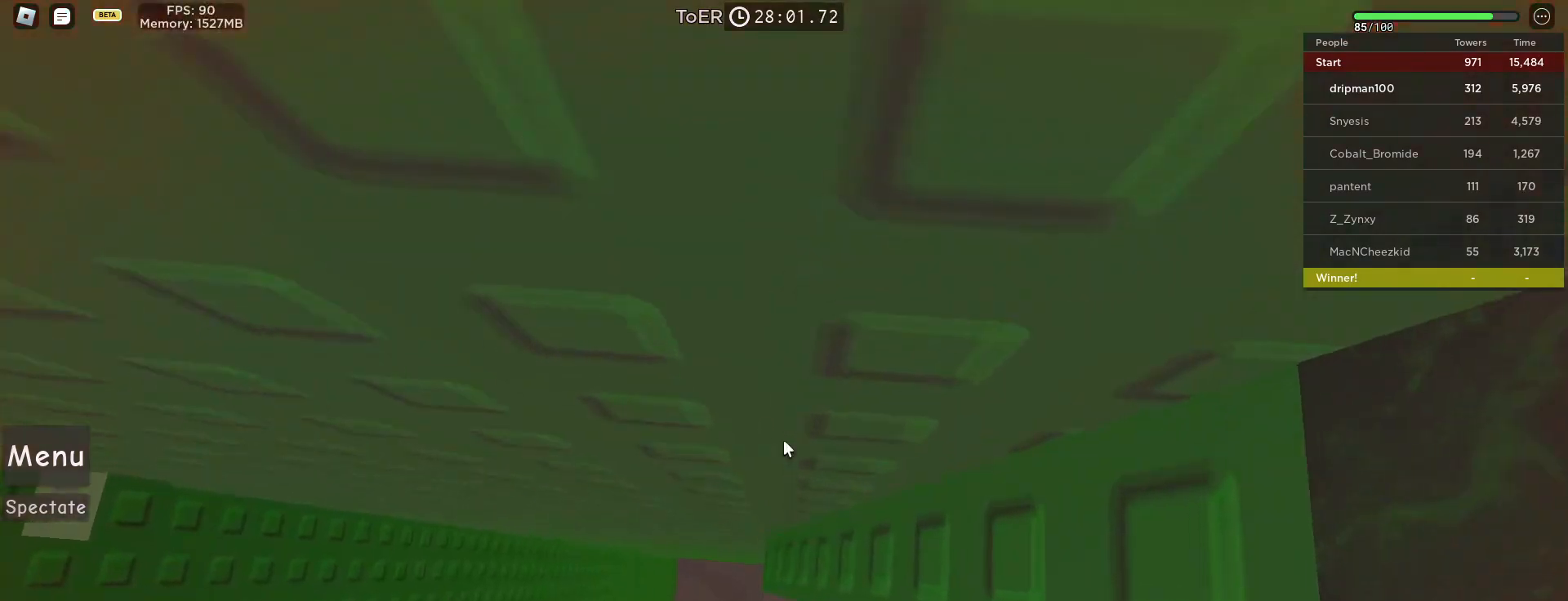
{"keys": ["w"], "mouse": ["right"], "events": [[50, "w", "down"], [200, "mouse_right", "down"], [217, "w", "up"], [317, "w", "down"], [383, "w", "up"], [417, "mouse_wheel", "down"], [467, "mouse_wheel", "up"], [483, "w", "down"]]}
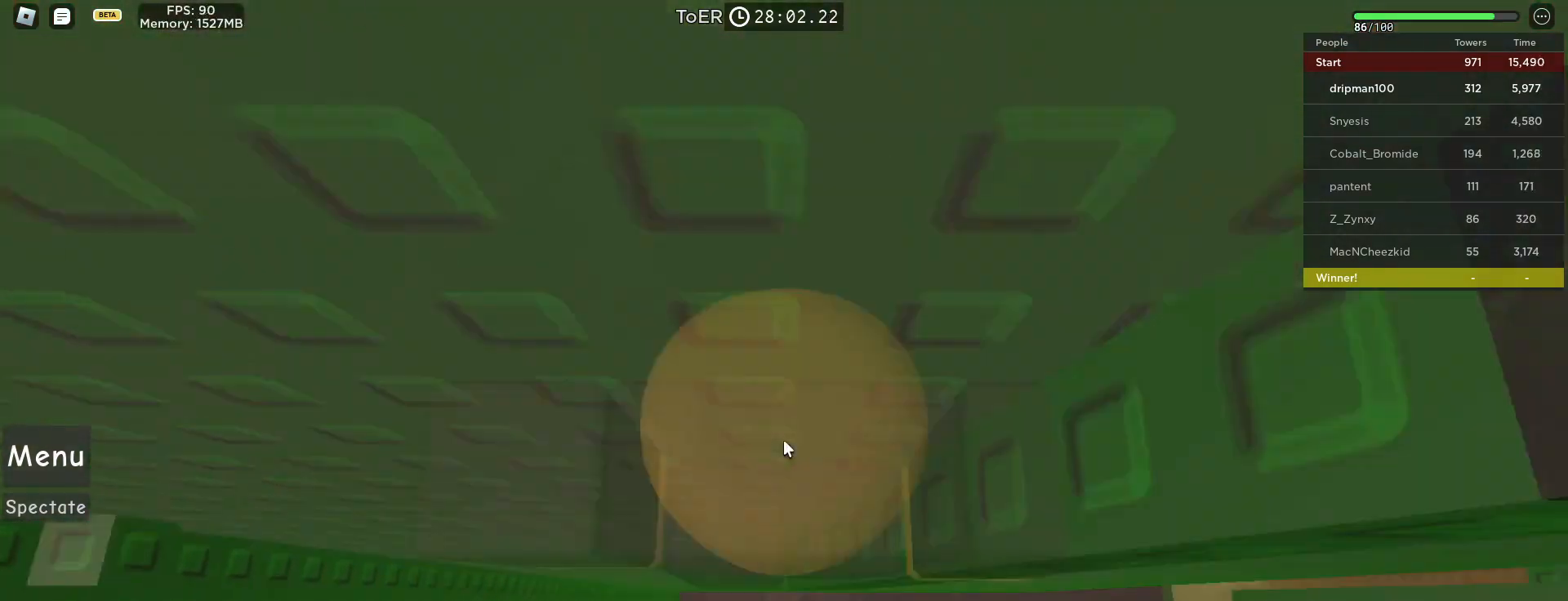
{"keys": ["w"], "mouse": ["right"], "events": [[67, "w", "up"], [467, "w", "down"]]}
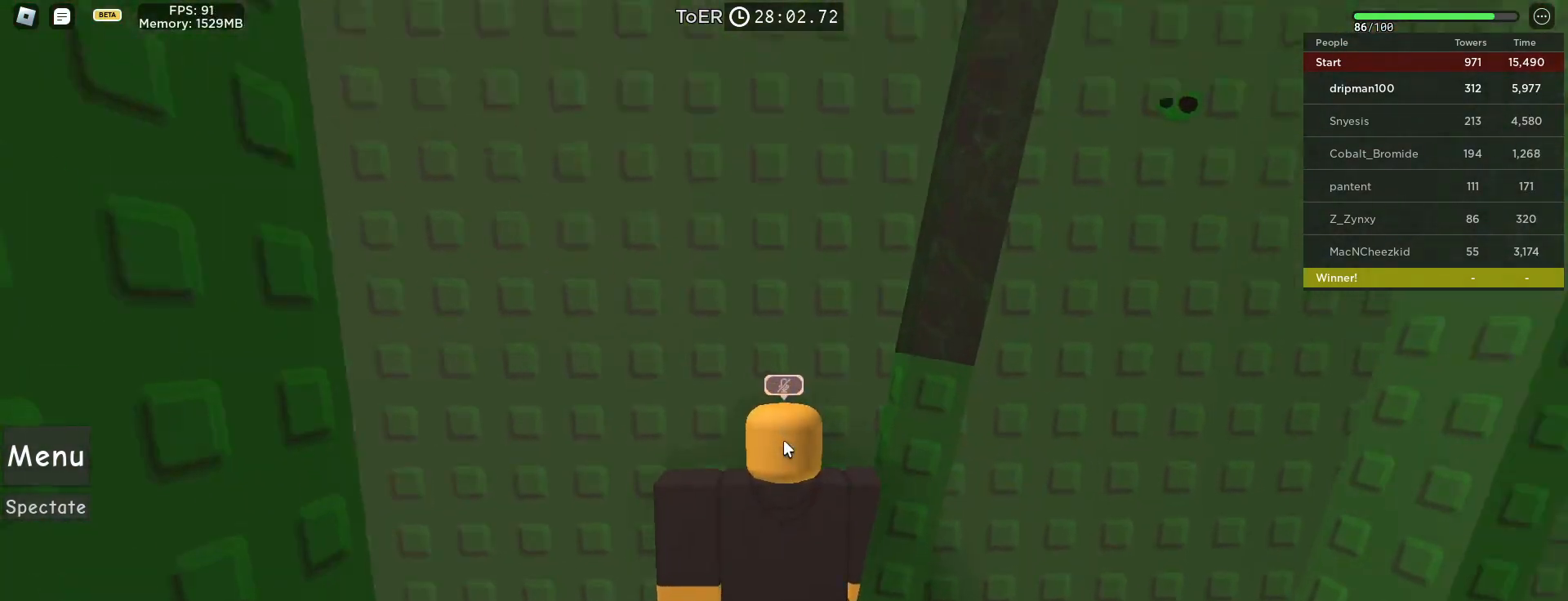
{"keys": [], "mouse": ["right"], "events": [[50, "w", "up"], [217, "a", "down"], [217, "w", "down"], [267, "a", "up"], [317, "w", "up"]]}
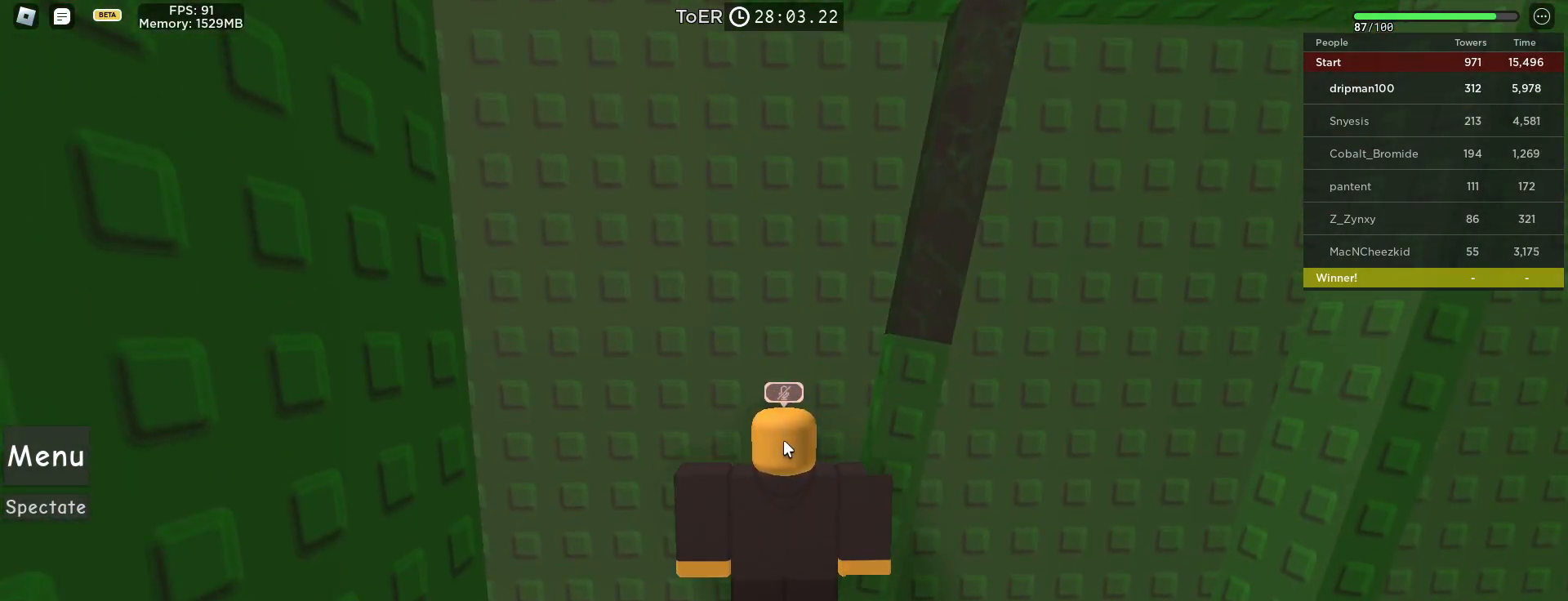
{"keys": [], "mouse": ["right"], "events": []}
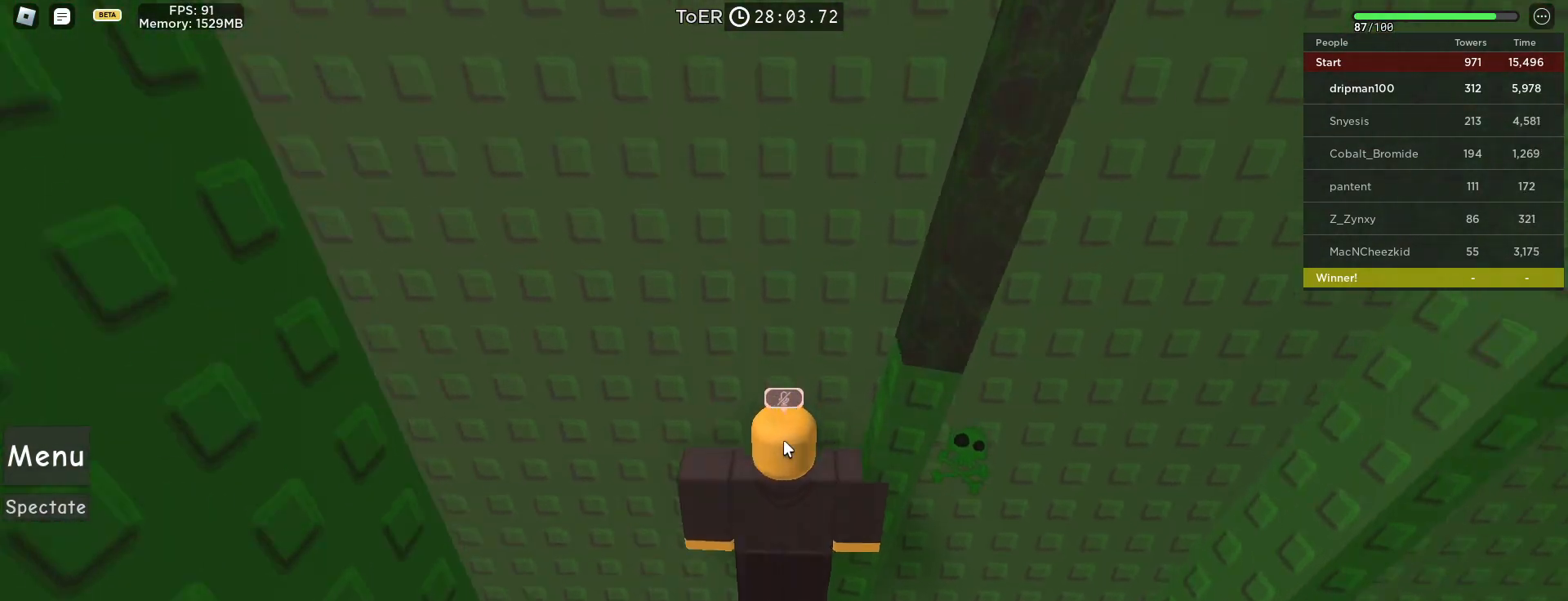
{"keys": ["a"], "mouse": ["right"], "events": [[483, "a", "down"]]}
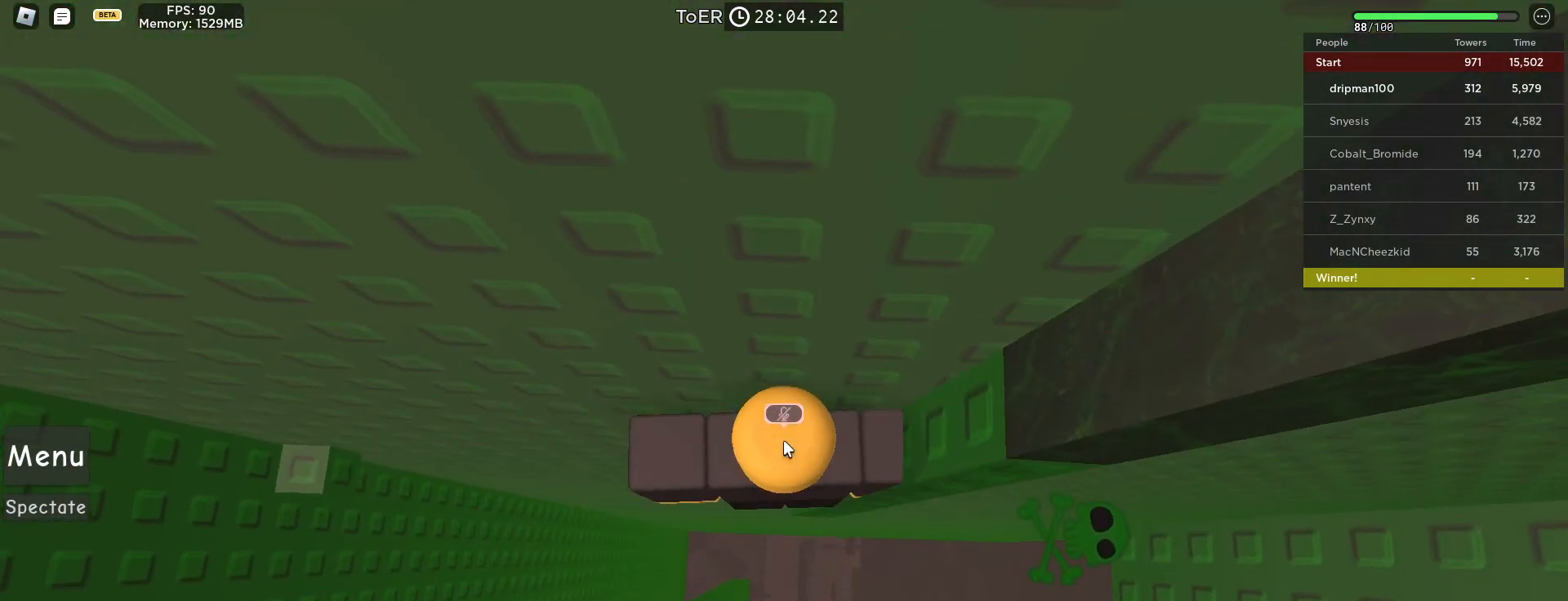
{"keys": ["a", "space"], "mouse": ["right"], "events": [[200, "space", "down"]]}
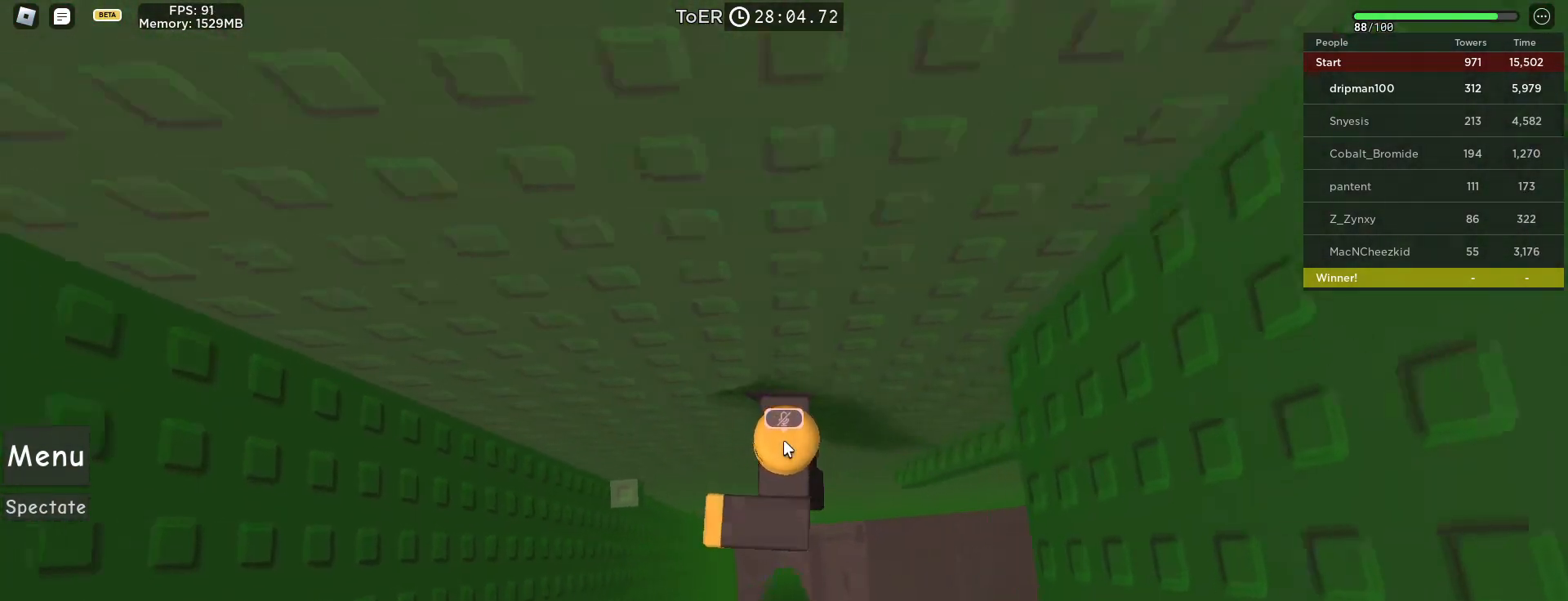
{"keys": ["a", "space"], "mouse": ["right"], "events": [[50, "shift", "down"], [150, "shift", "up"]]}
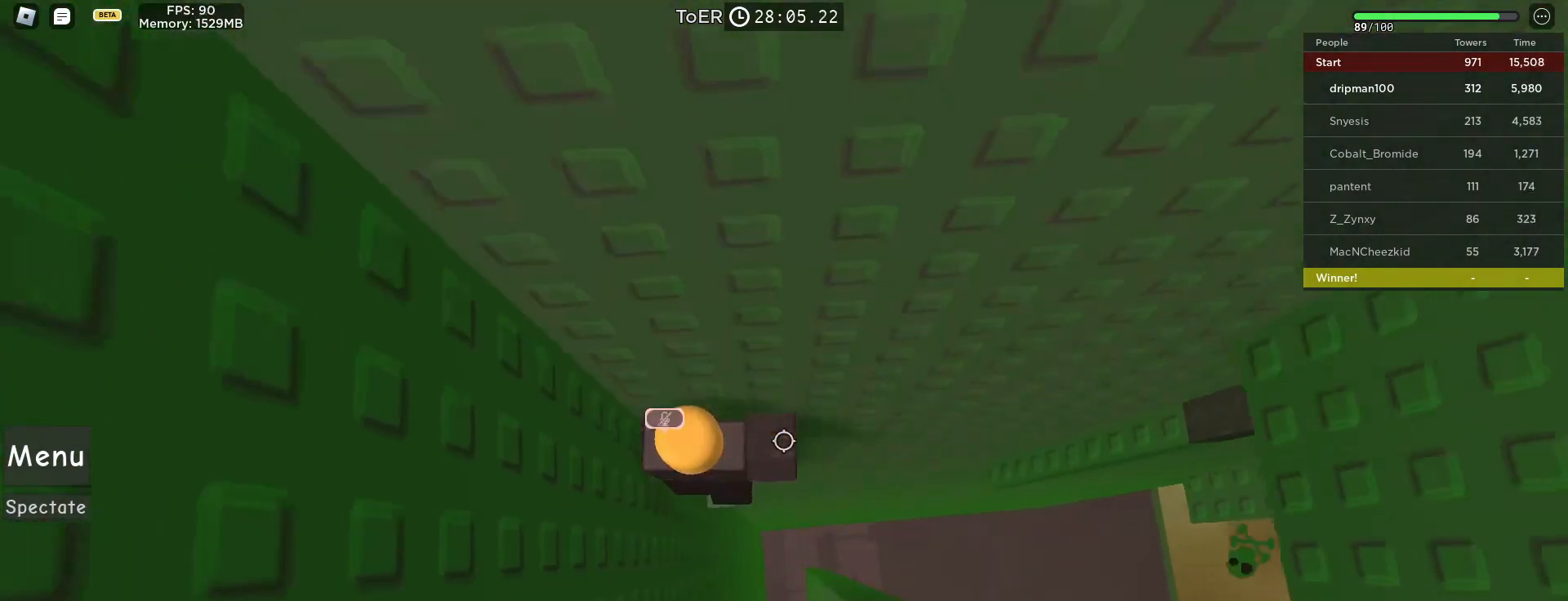
{"keys": ["a"], "mouse": ["right"], "events": [[67, "a", "up"], [117, "space", "up"], [367, "a", "down"]]}
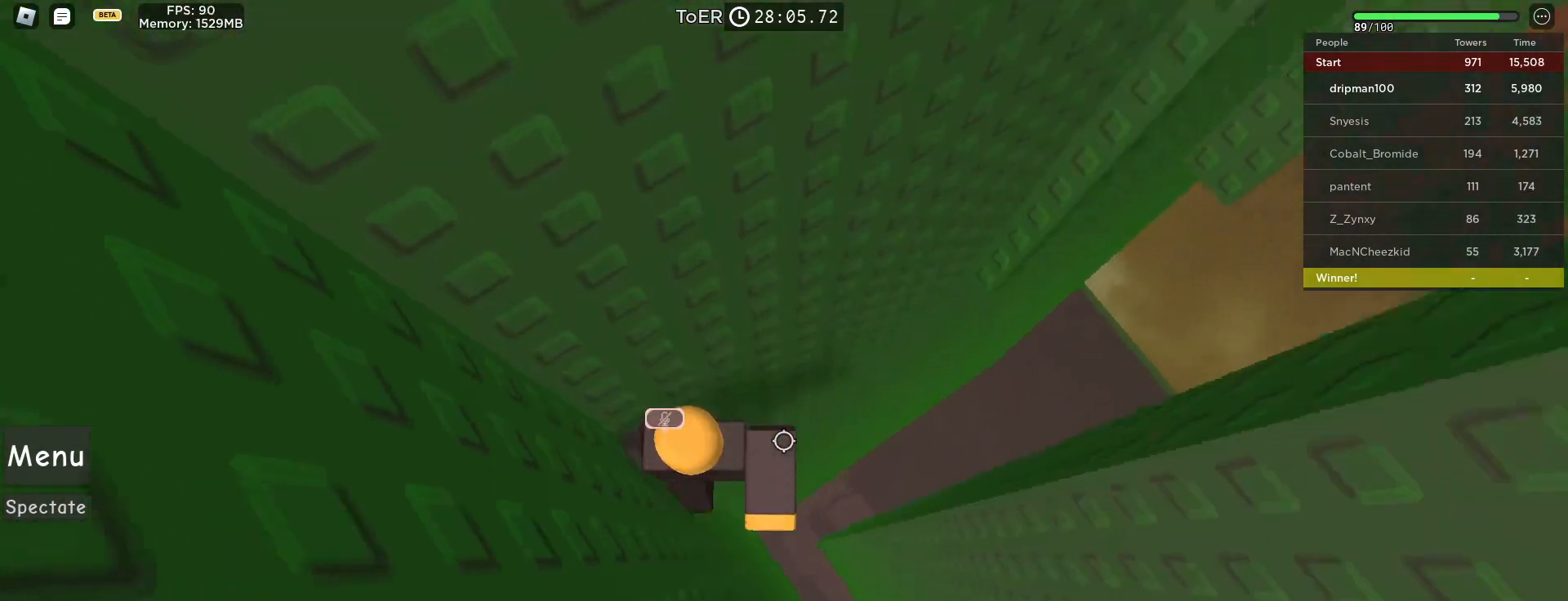
{"keys": ["d", "space"], "mouse": ["right"], "events": [[67, "a", "up"], [250, "d", "down"], [367, "space", "down"]]}
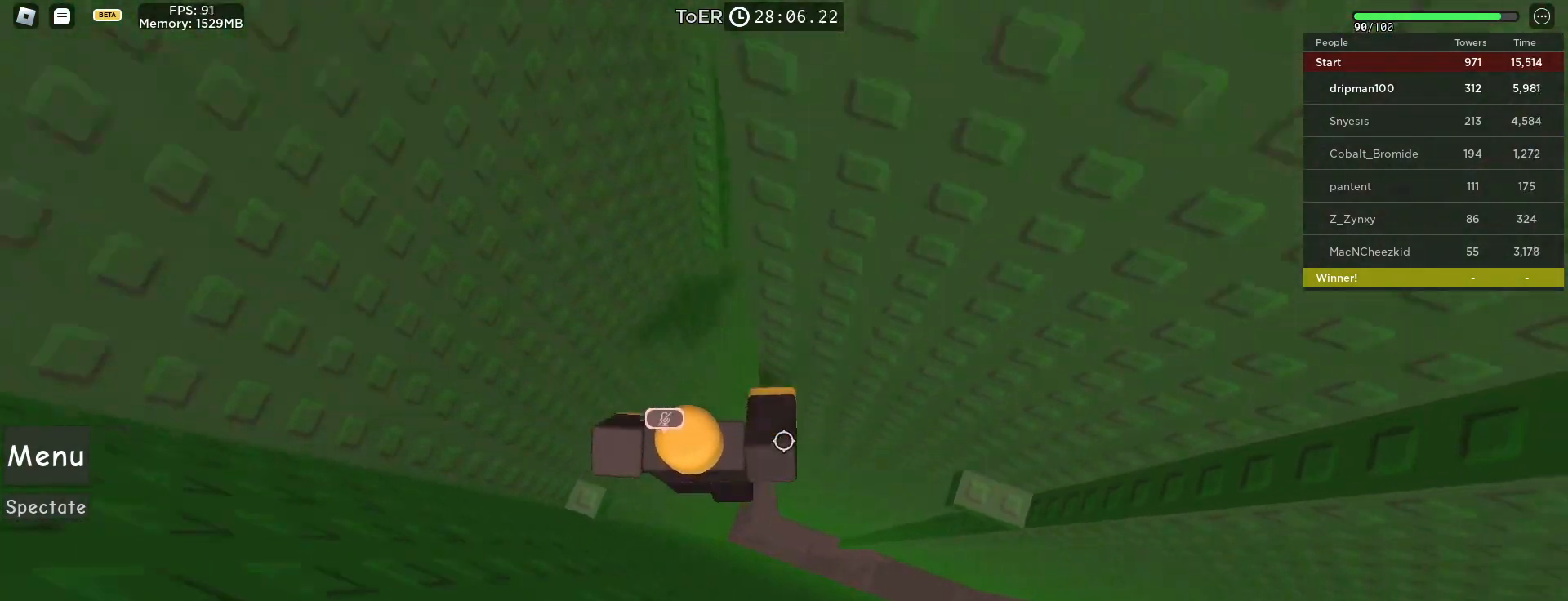
{"keys": ["d", "w"], "mouse": ["right"], "events": [[133, "space", "up"], [433, "w", "down"]]}
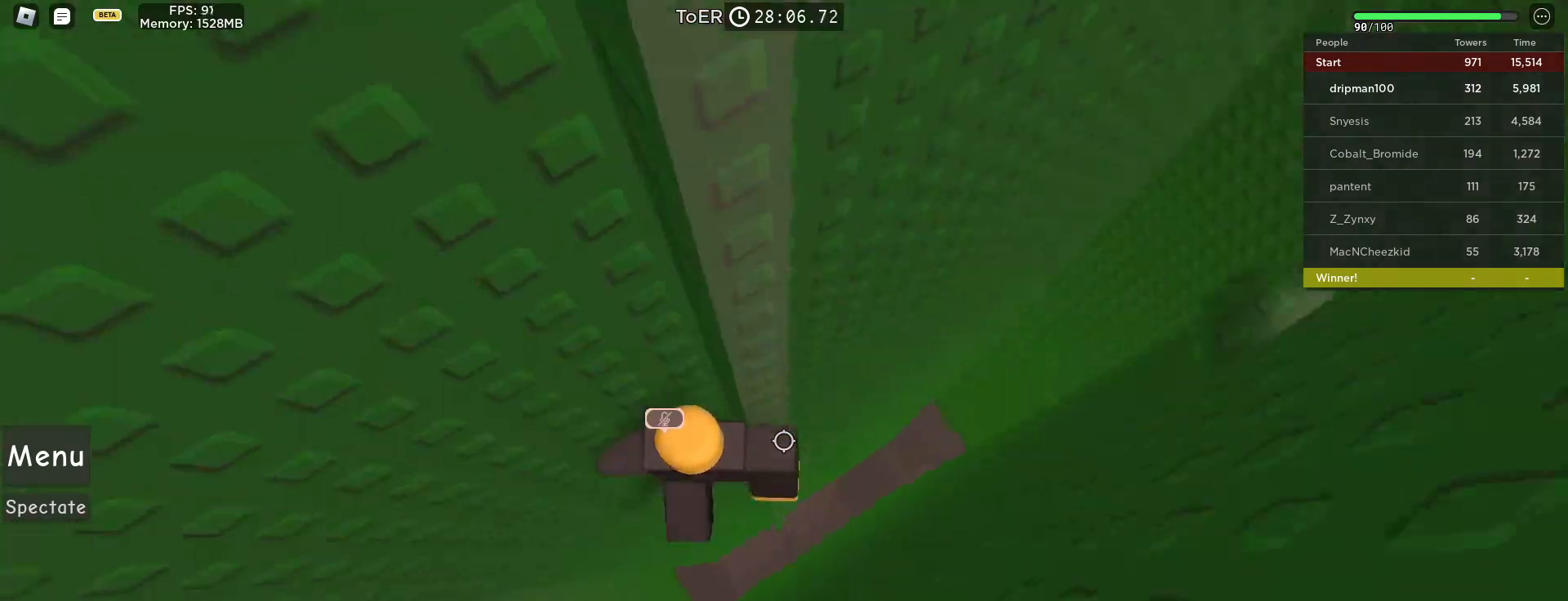
{"keys": ["d", "space"], "mouse": ["right"], "events": [[17, "d", "up"], [117, "w", "up"], [233, "d", "down"], [367, "space", "down"]]}
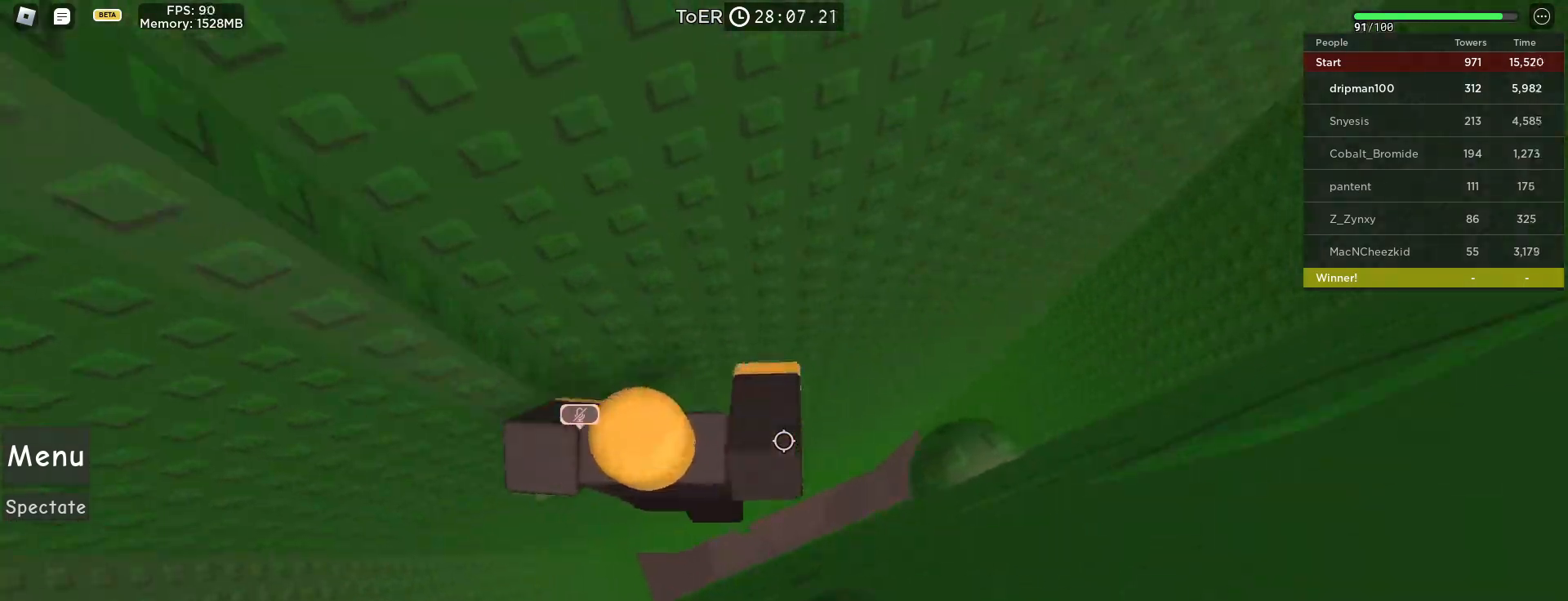
{"keys": ["shift", "space"], "mouse": [], "events": [[367, "d", "up"], [383, "mouse_right", "up"], [500, "shift", "down"]]}
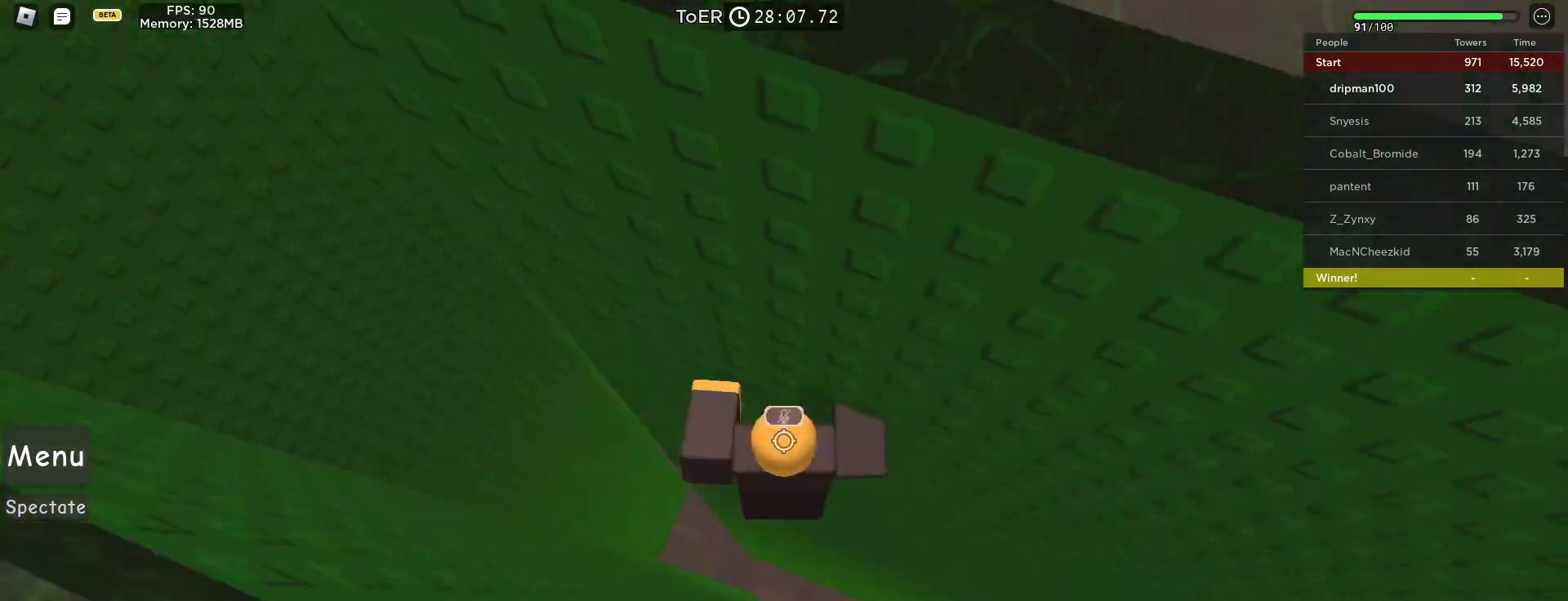
{"keys": [], "mouse": ["right"], "events": [[17, "space", "up"], [83, "shift", "up"], [283, "w", "down"], [400, "mouse_right", "down"], [433, "w", "up"]]}
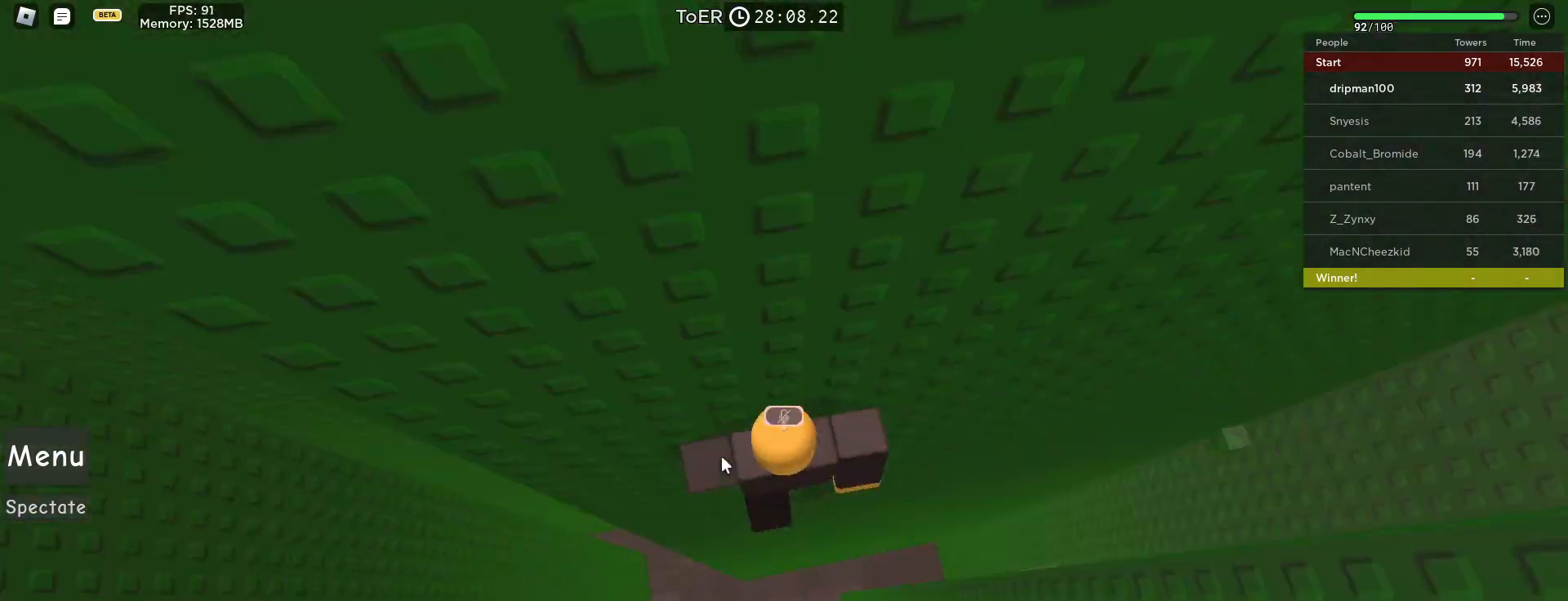
{"keys": [], "mouse": ["right"], "events": []}
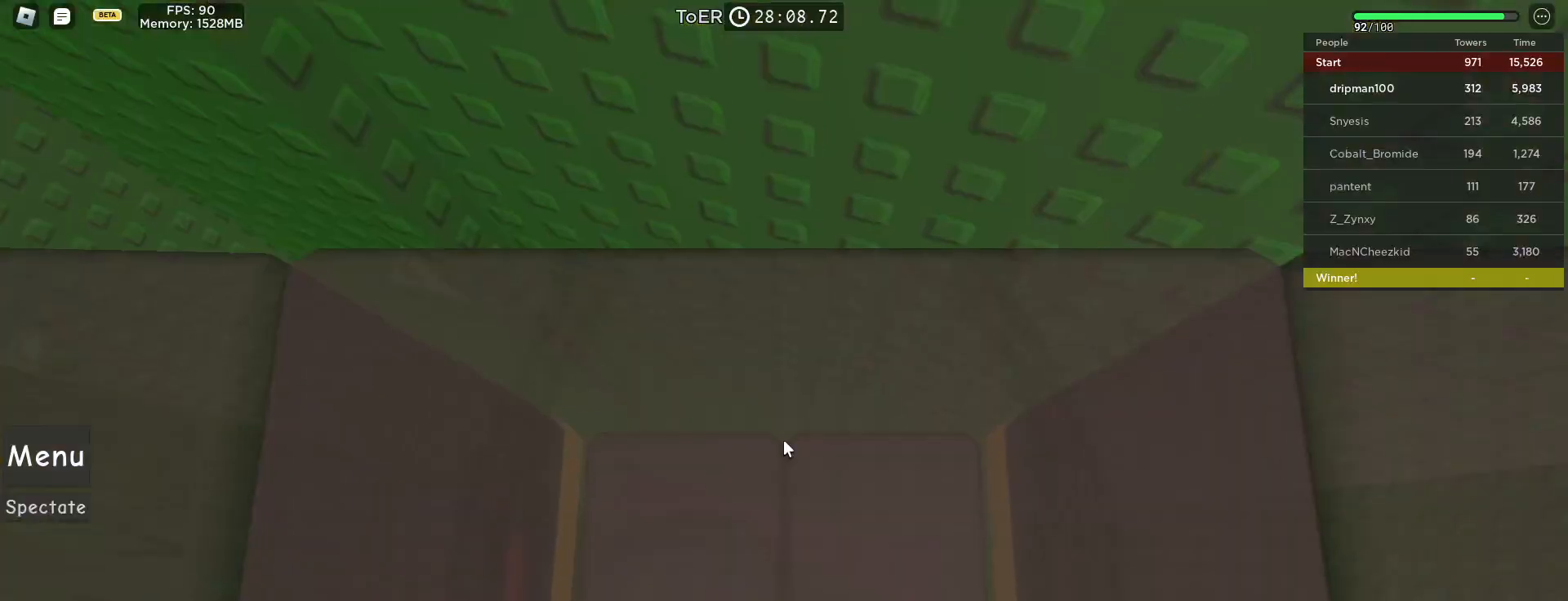
{"keys": ["s"], "mouse": ["right"], "events": [[250, "s", "down"], [333, "s", "up"], [433, "s", "down"]]}
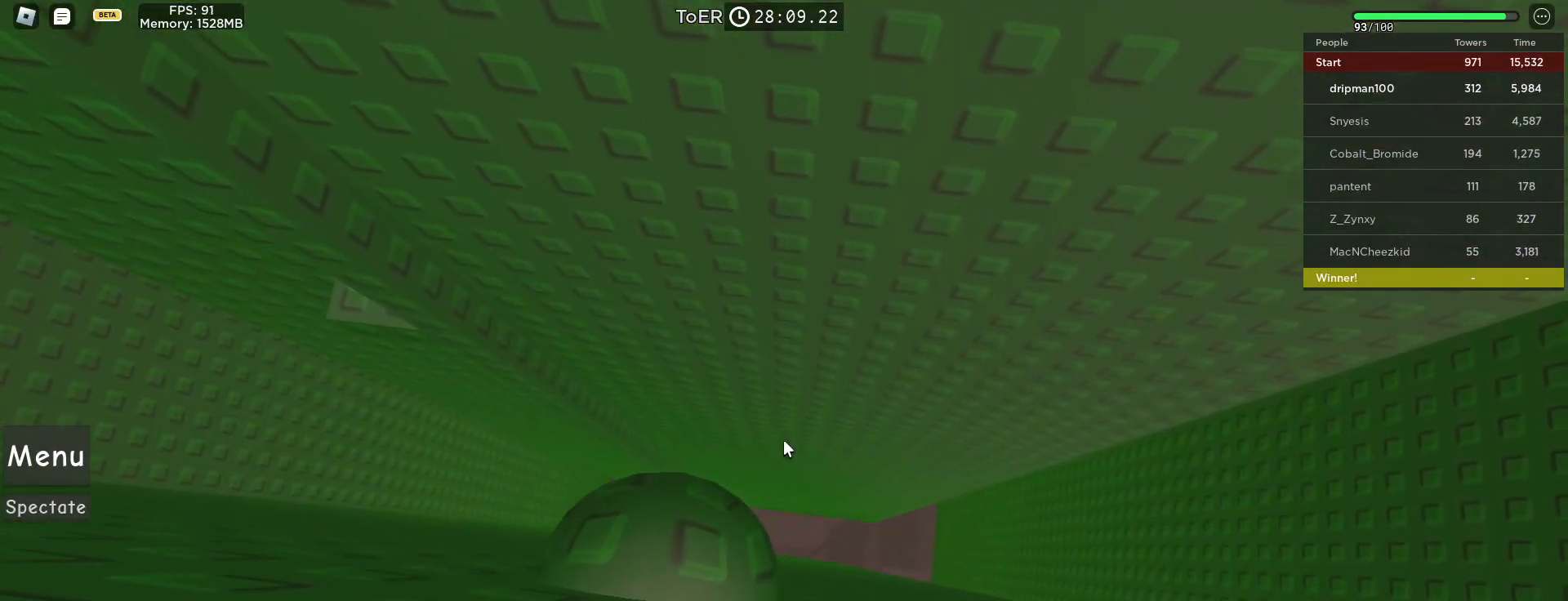
{"keys": [], "mouse": ["right"], "events": [[17, "s", "up"], [133, "s", "down"], [183, "s", "up"], [400, "s", "down"], [433, "s", "up"]]}
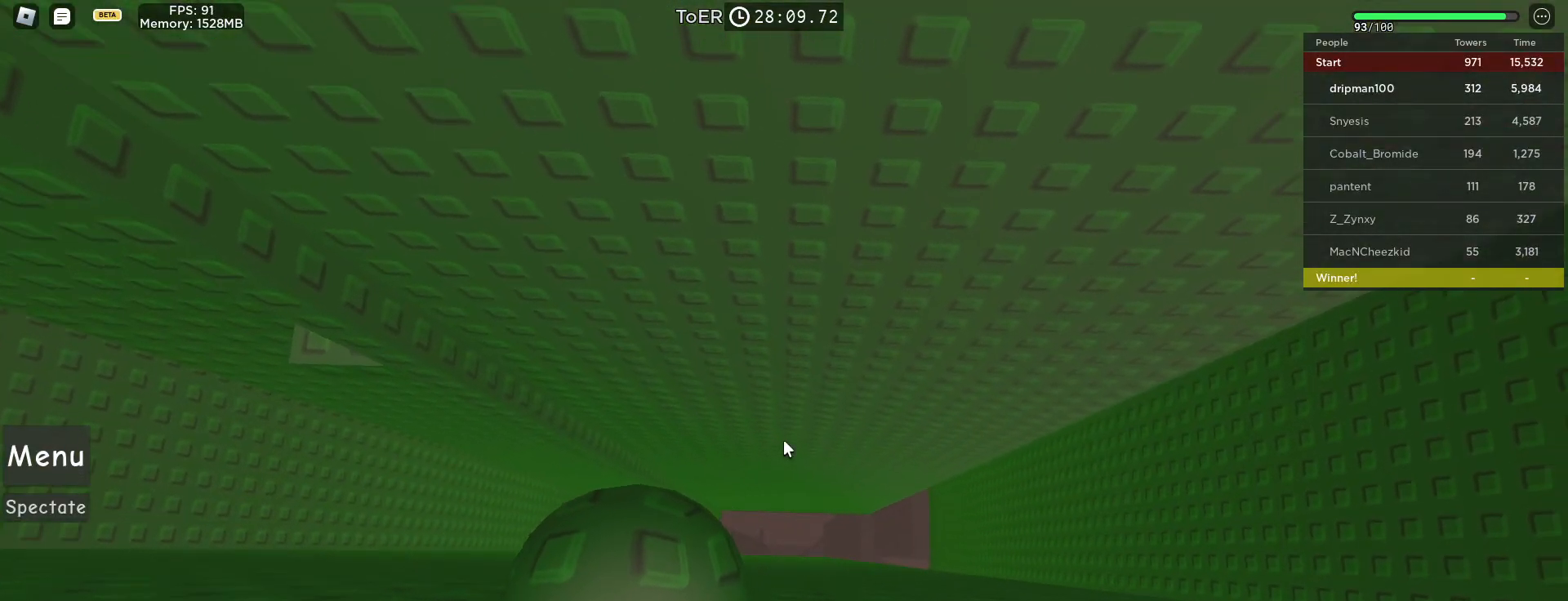
{"keys": [], "mouse": ["right"], "events": [[333, "s", "down"], [350, "s", "up"]]}
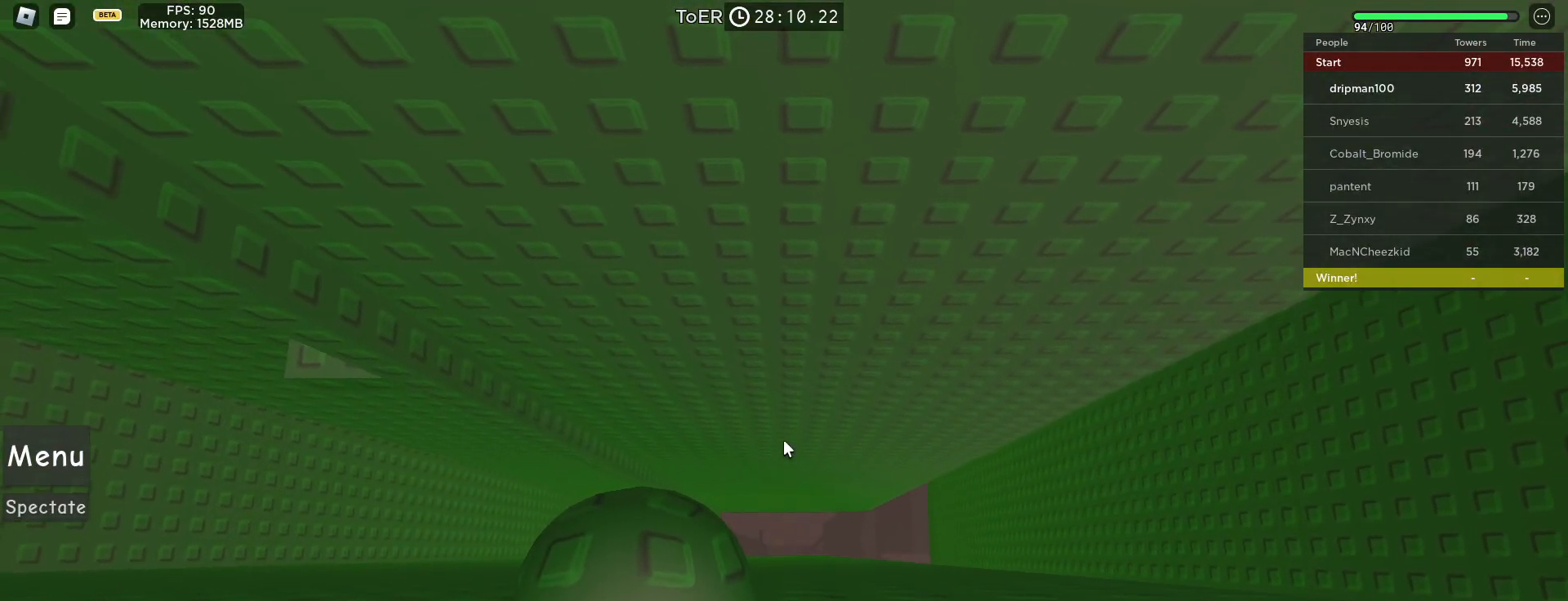
{"keys": [], "mouse": ["right"], "events": [[250, "s", "down"], [317, "s", "up"]]}
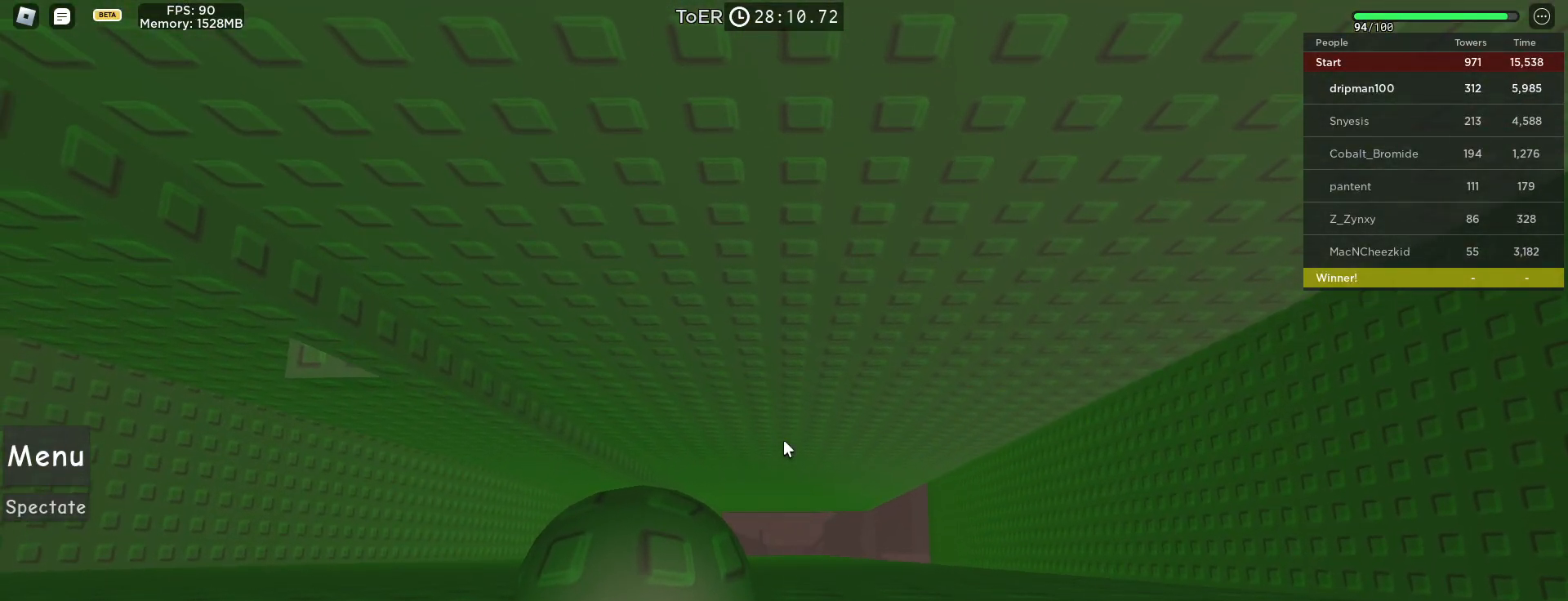
{"keys": [], "mouse": ["right"], "events": []}
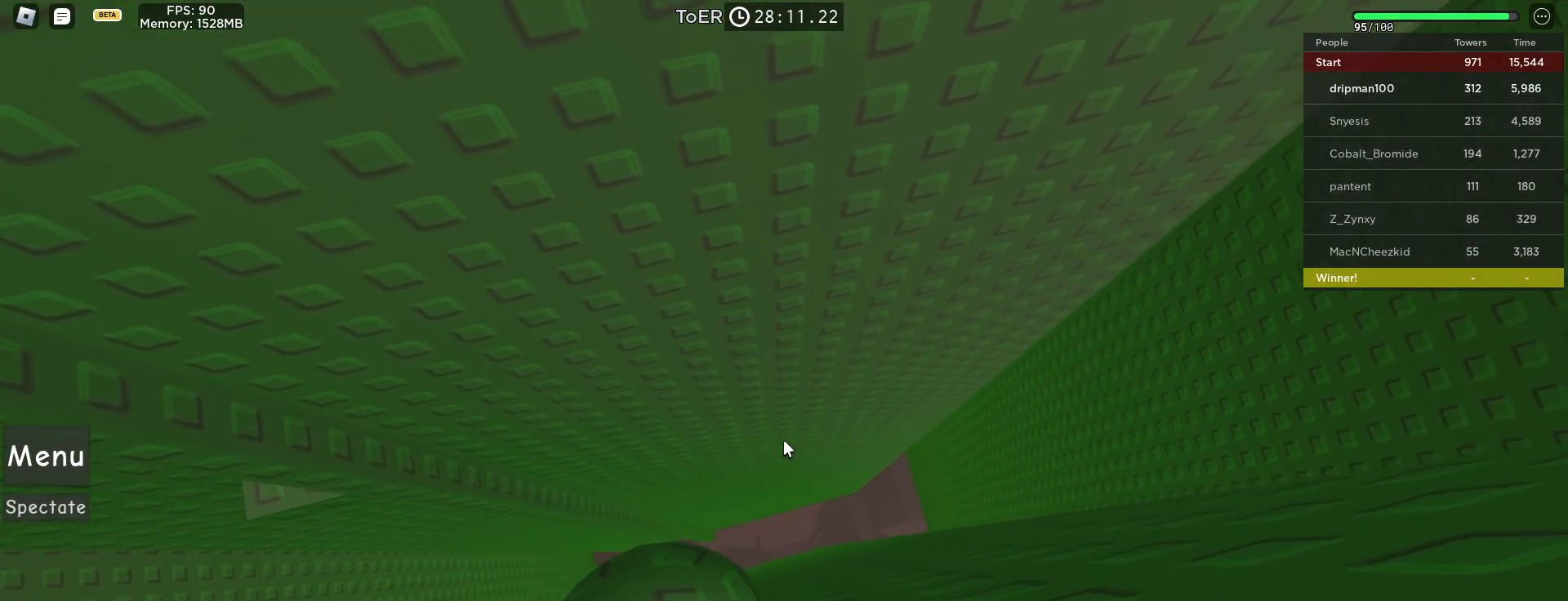
{"keys": [], "mouse": ["right"], "events": [[417, "mouse_wheel", "down"], [500, "mouse_wheel", "up"]]}
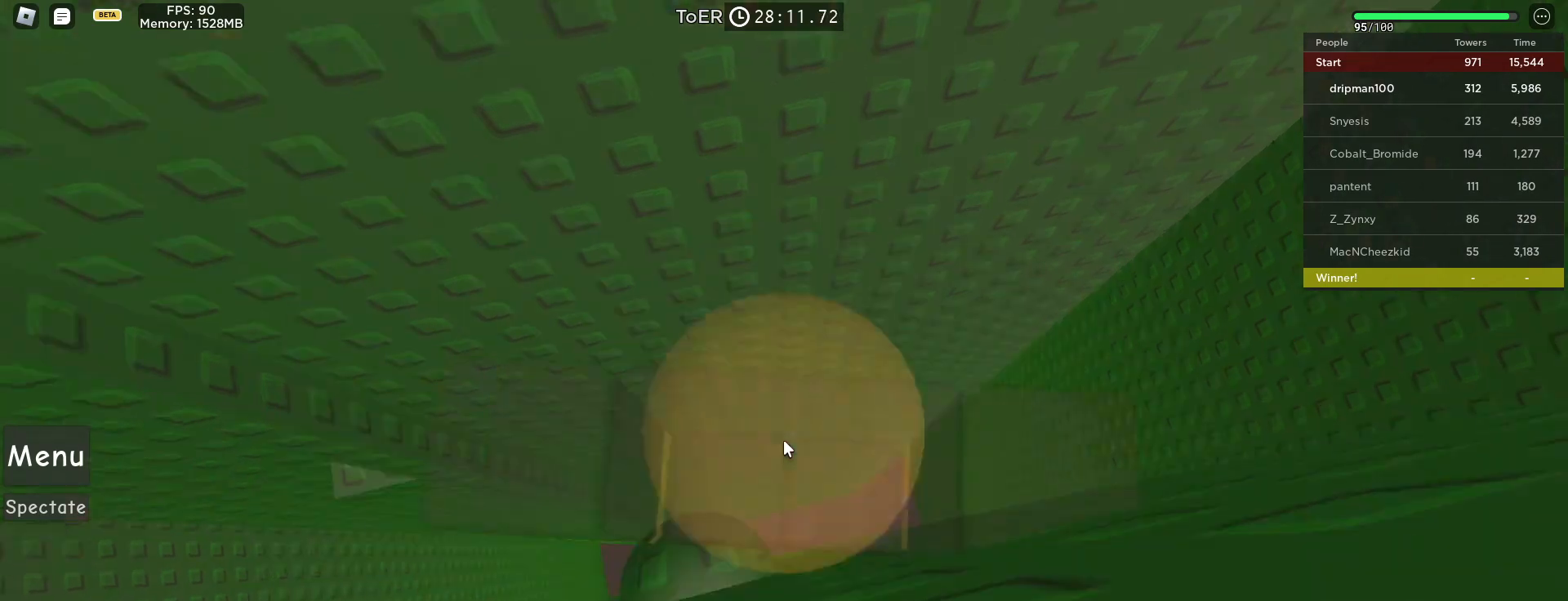
{"keys": [], "mouse": ["right"], "events": []}
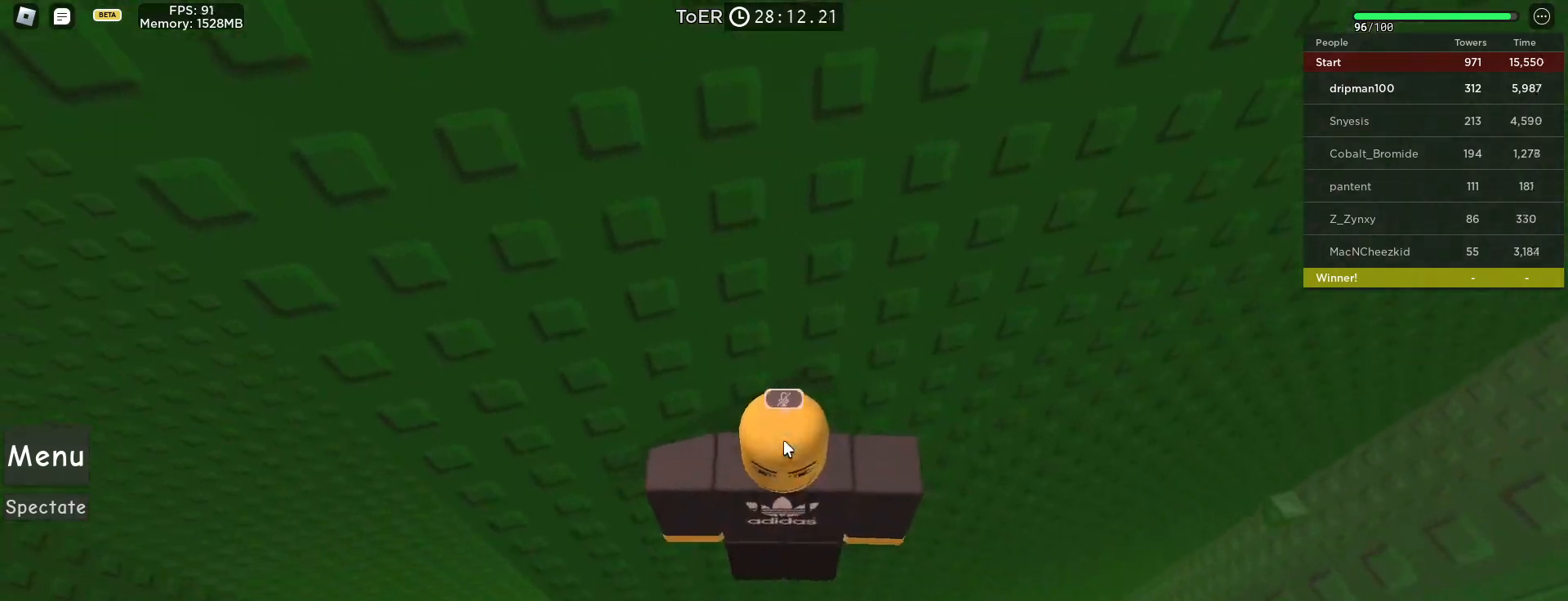
{"keys": ["a", "shift", "space"], "mouse": ["right"], "events": [[317, "a", "down"], [450, "space", "down"], [467, "shift", "down"]]}
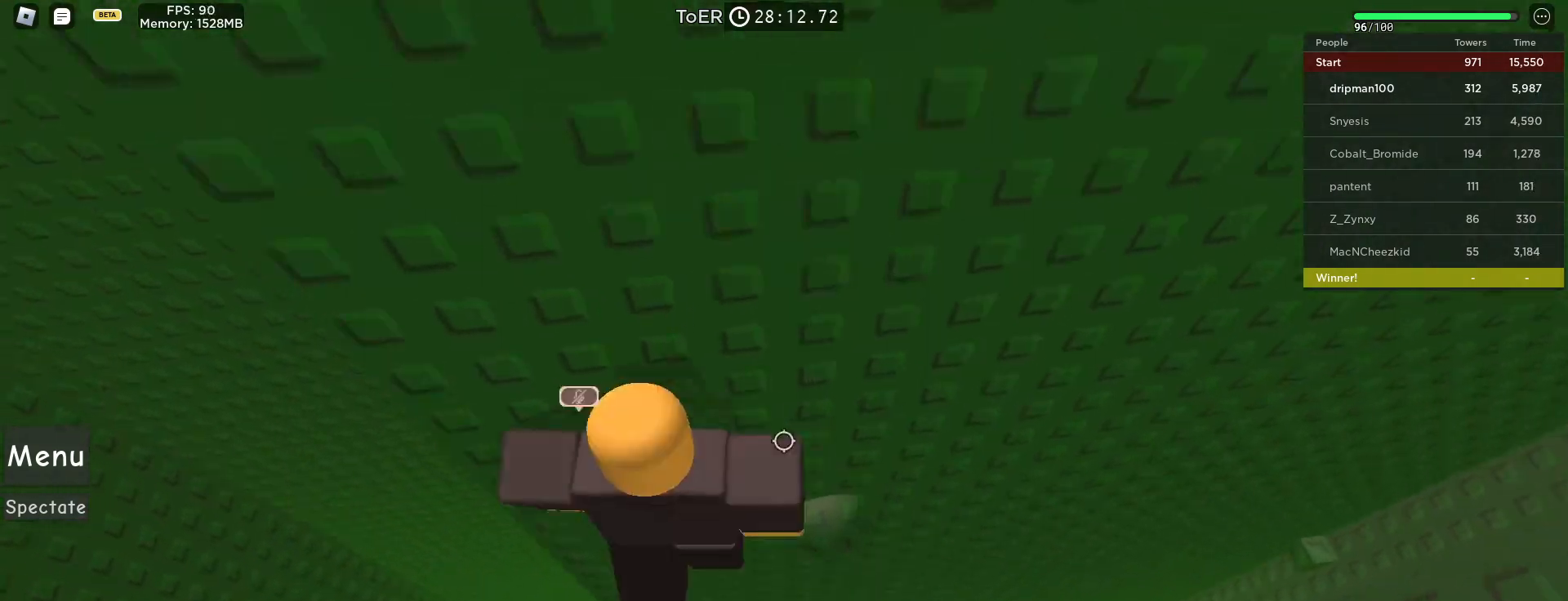
{"keys": ["a", "space"], "mouse": ["right"], "events": [[117, "shift", "up"]]}
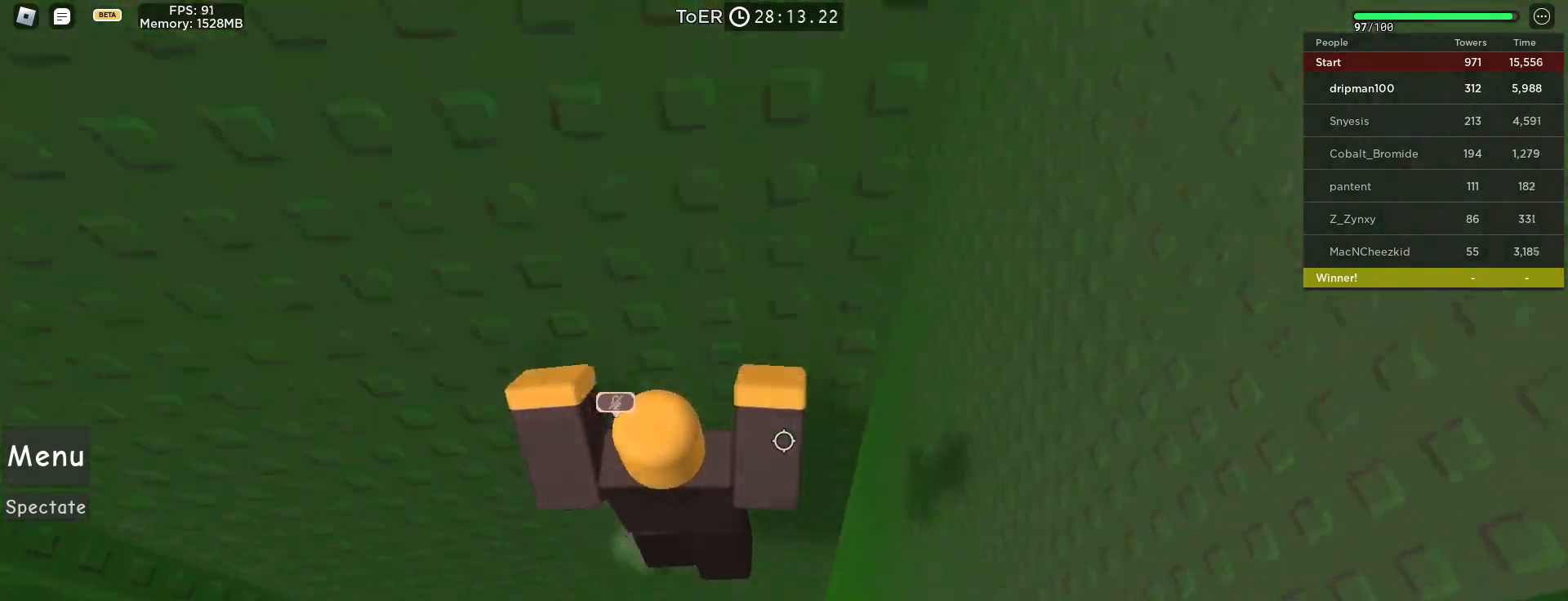
{"keys": ["d", "w"], "mouse": ["right"], "events": [[133, "a", "up"], [300, "space", "up"], [417, "mouse_wheel", "down"], [467, "mouse_wheel", "up"], [483, "d", "down"], [483, "w", "down"]]}
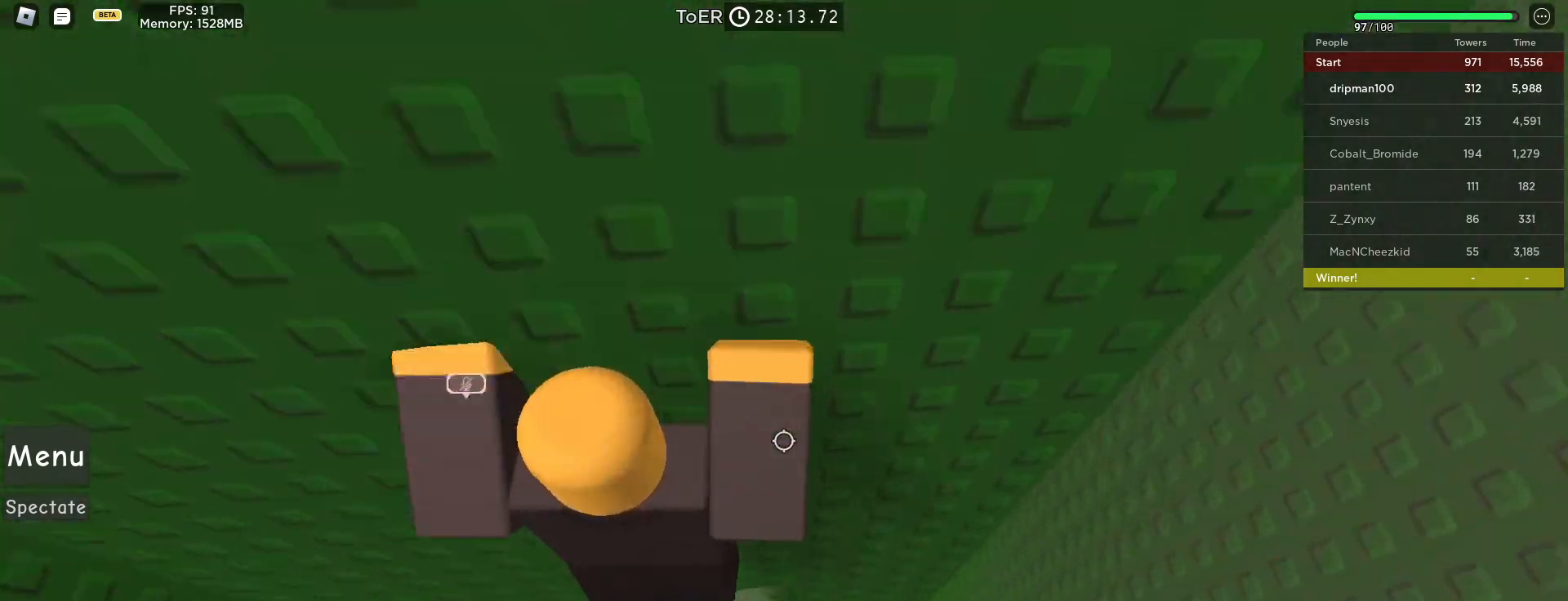
{"keys": [], "mouse": ["right"], "events": [[100, "d", "up"], [133, "w", "up"], [250, "mouse_wheel", "down"], [267, "mouse_wheel", "up"], [350, "w", "down"], [433, "w", "up"]]}
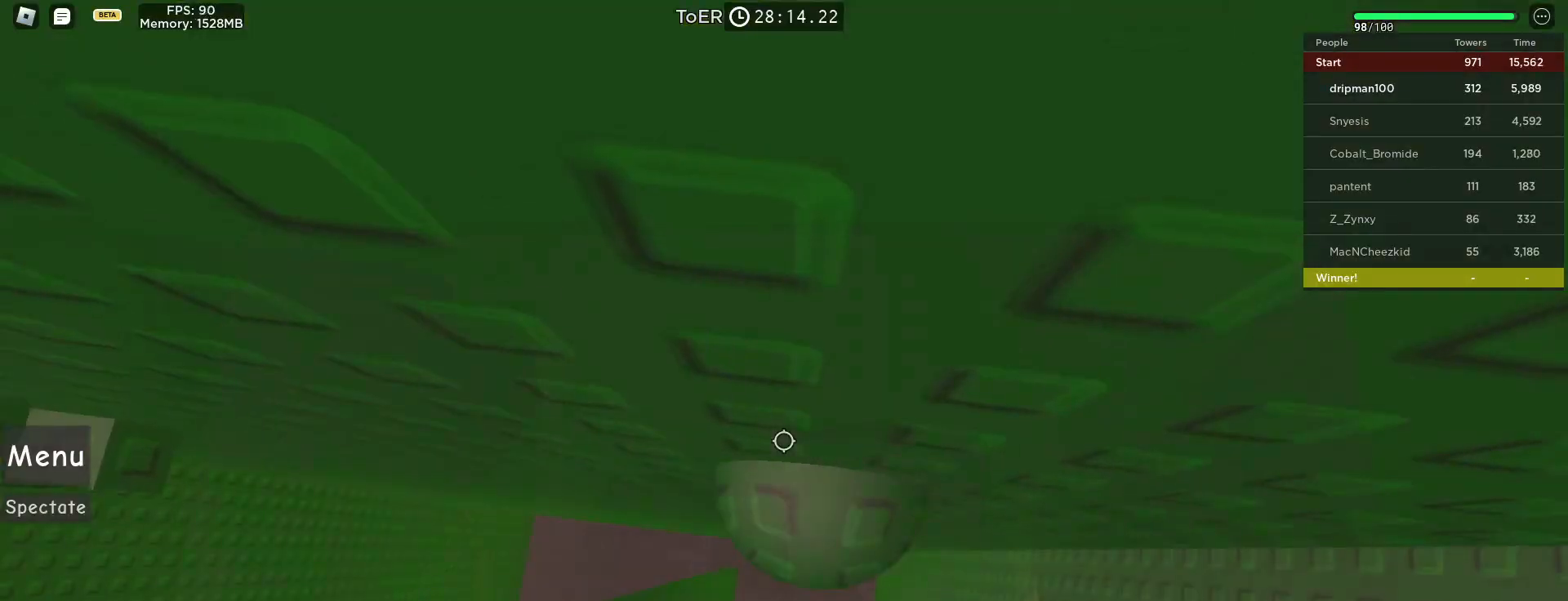
{"keys": ["a"], "mouse": ["right"], "events": [[33, "w", "down"], [117, "w", "up"], [267, "w", "down"], [350, "w", "up"], [467, "a", "down"]]}
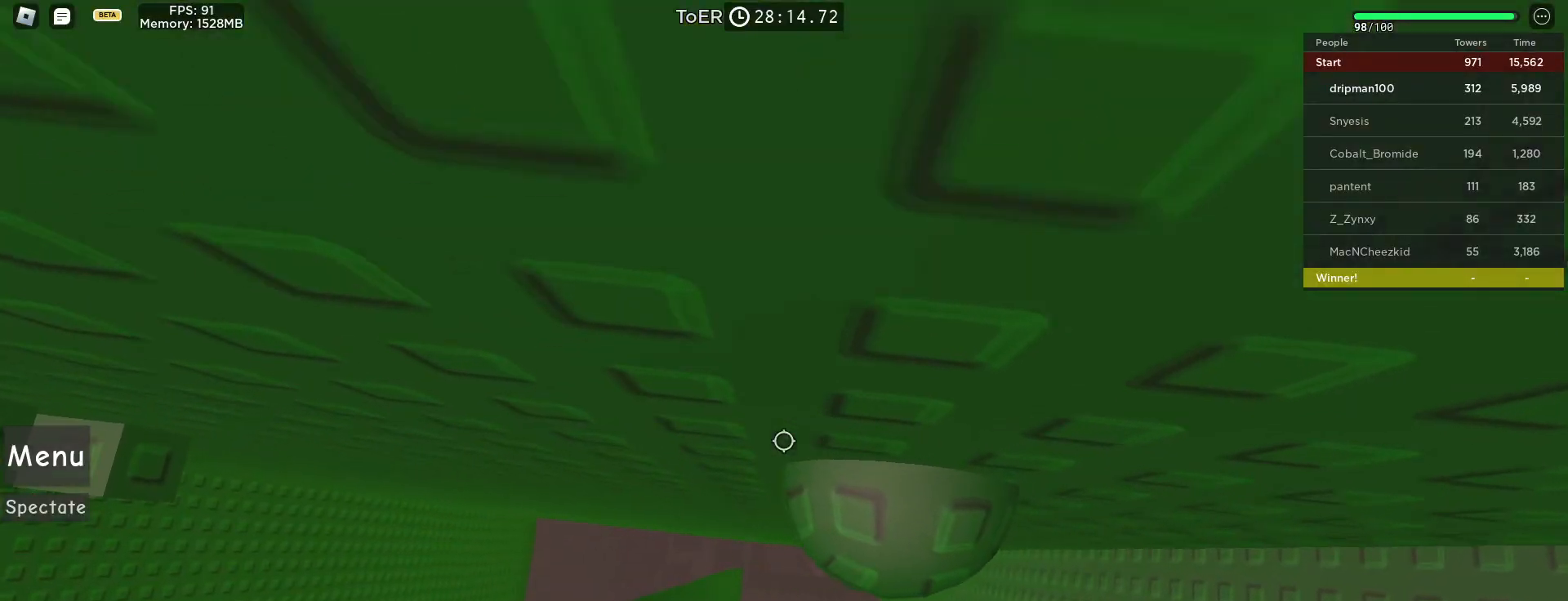
{"keys": ["a"], "mouse": ["right"], "events": [[117, "space", "down"], [300, "space", "up"]]}
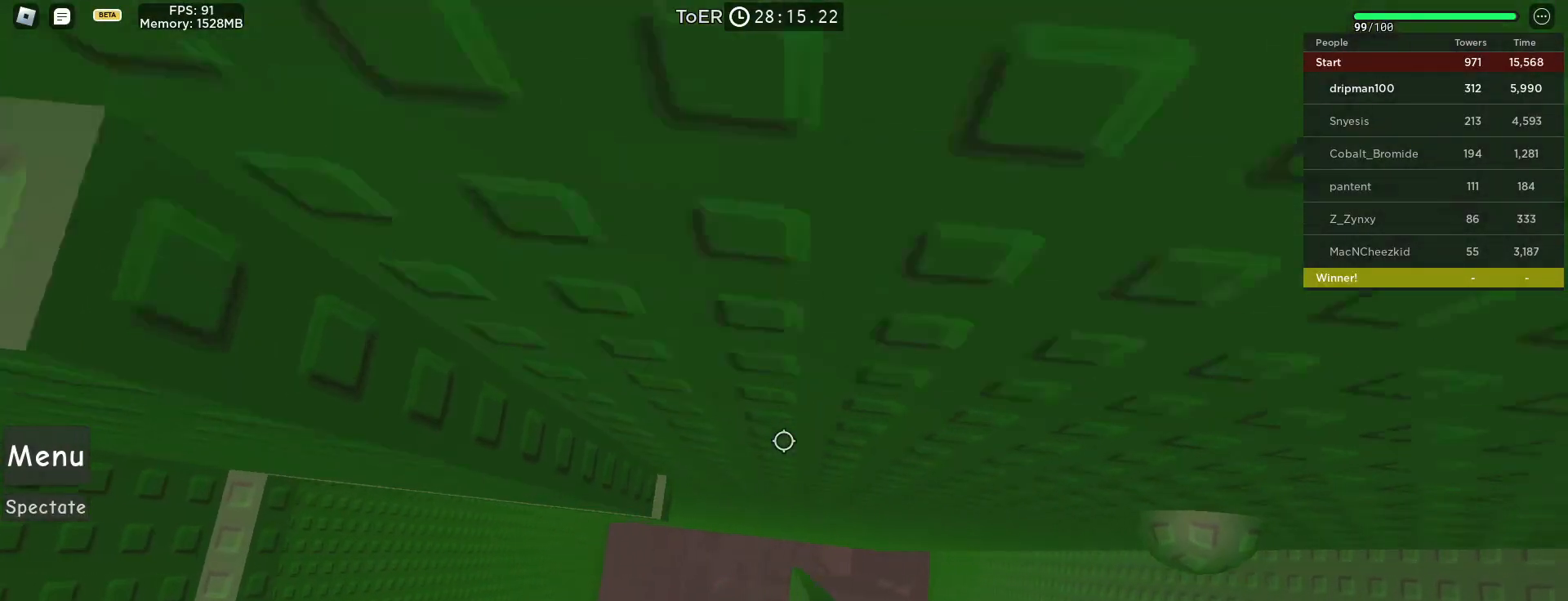
{"keys": ["a", "w"], "mouse": ["right"], "events": [[150, "w", "down"]]}